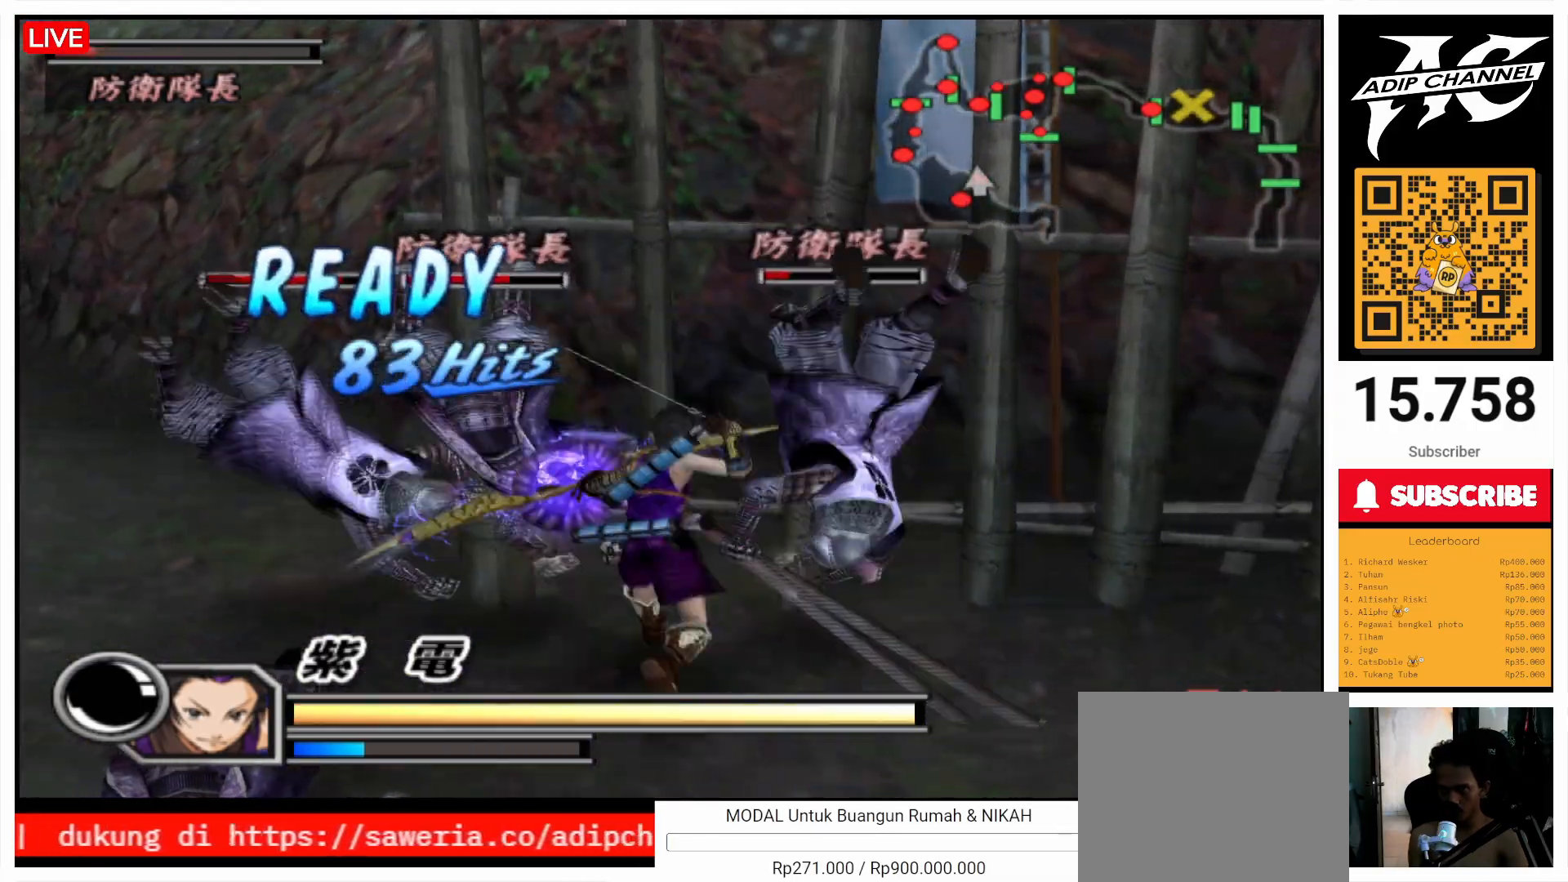
Gameplay with a controller (PlayStation layout); each line is a JSON object with the inputs held at the frame after it (dt_ms = milliseconds from this image to that frame). "events" lists button and stick changes between this image and that frame as [ms after this image, input, new state], when the widget could be followed in between. Not read: L3 R3.
{"dt_ms": 500, "buttons": [], "left_stick": "up-left", "right_stick": "center", "events": [[67, "TRIANGLE", "up"], [133, "TRIANGLE", "down"], [267, "TRIANGLE", "up"], [333, "TRIANGLE", "down"], [467, "TRIANGLE", "up"], [500, "left_stick", "up-left"]]}
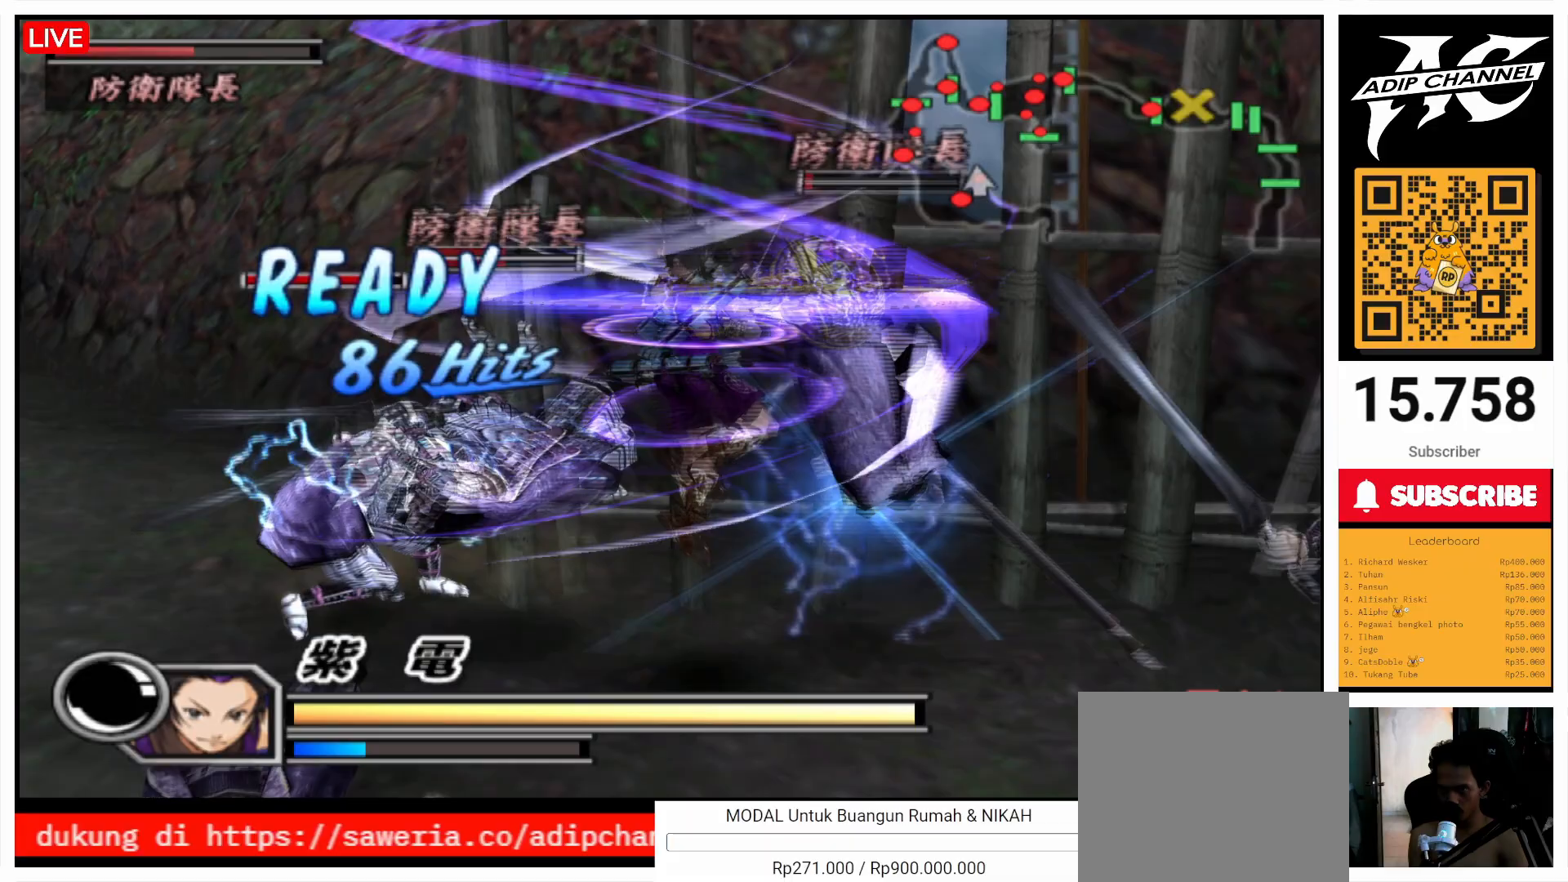
{"dt_ms": 500, "buttons": ["TRIANGLE"], "left_stick": "center", "right_stick": "center", "events": [[67, "TRIANGLE", "down"], [200, "left_stick", "up"], [233, "TRIANGLE", "up"], [267, "TRIANGLE", "down"], [367, "TRIANGLE", "up"], [367, "left_stick", "center"], [467, "TRIANGLE", "down"]]}
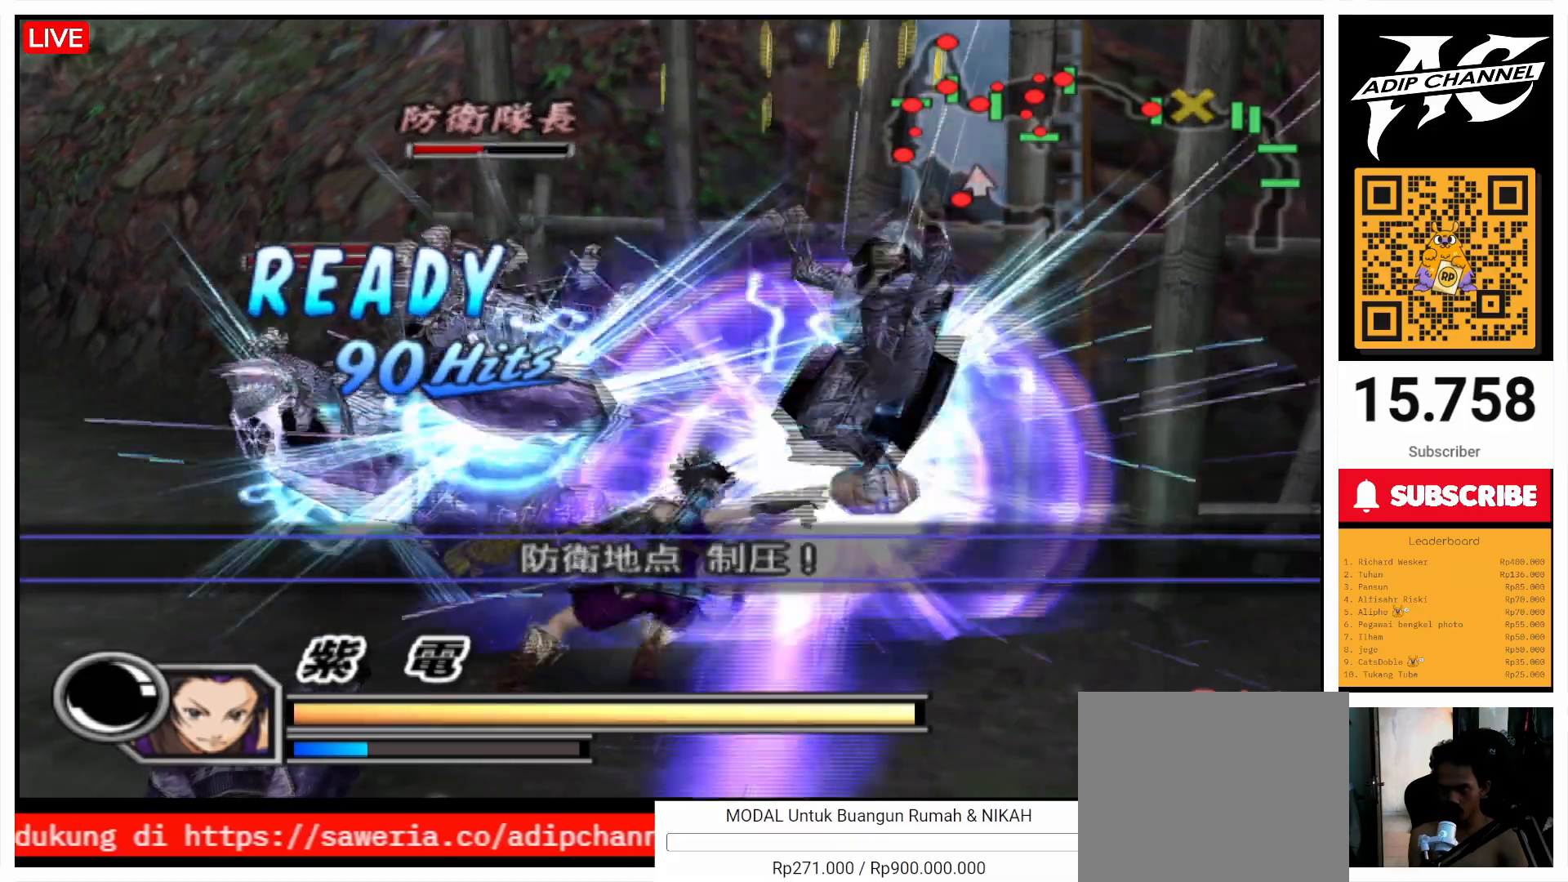
{"dt_ms": 500, "buttons": ["TRIANGLE"], "left_stick": "left", "right_stick": "center", "events": [[67, "TRIANGLE", "up"], [67, "left_stick", "up"], [267, "TRIANGLE", "down"], [267, "left_stick", "up-left"], [367, "TRIANGLE", "up"], [467, "TRIANGLE", "down"], [467, "left_stick", "left"]]}
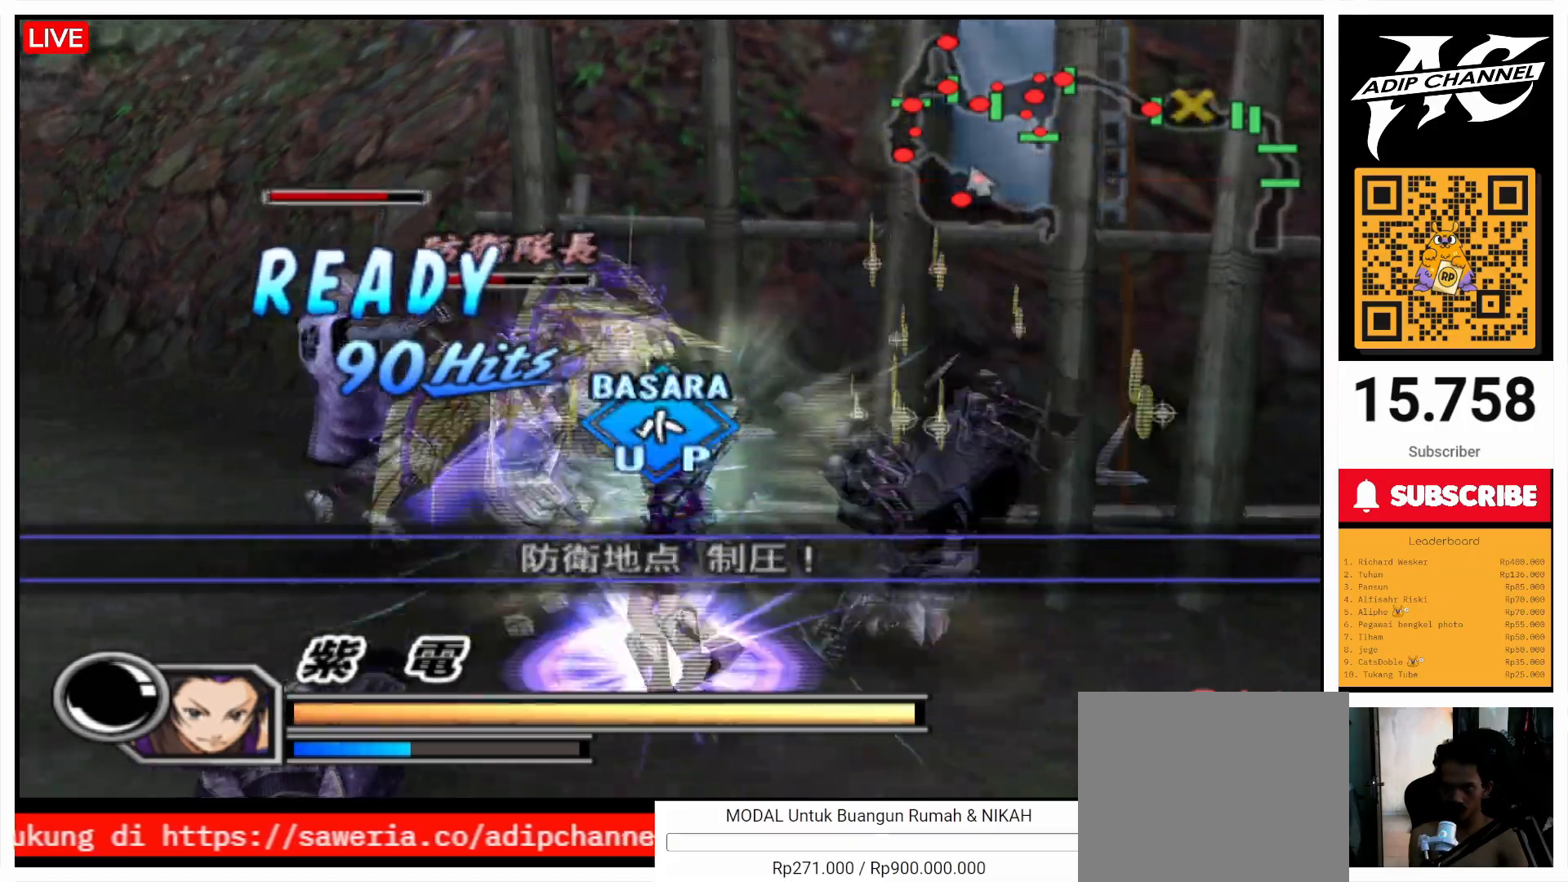
{"dt_ms": 500, "buttons": [], "left_stick": "left", "right_stick": "center"}
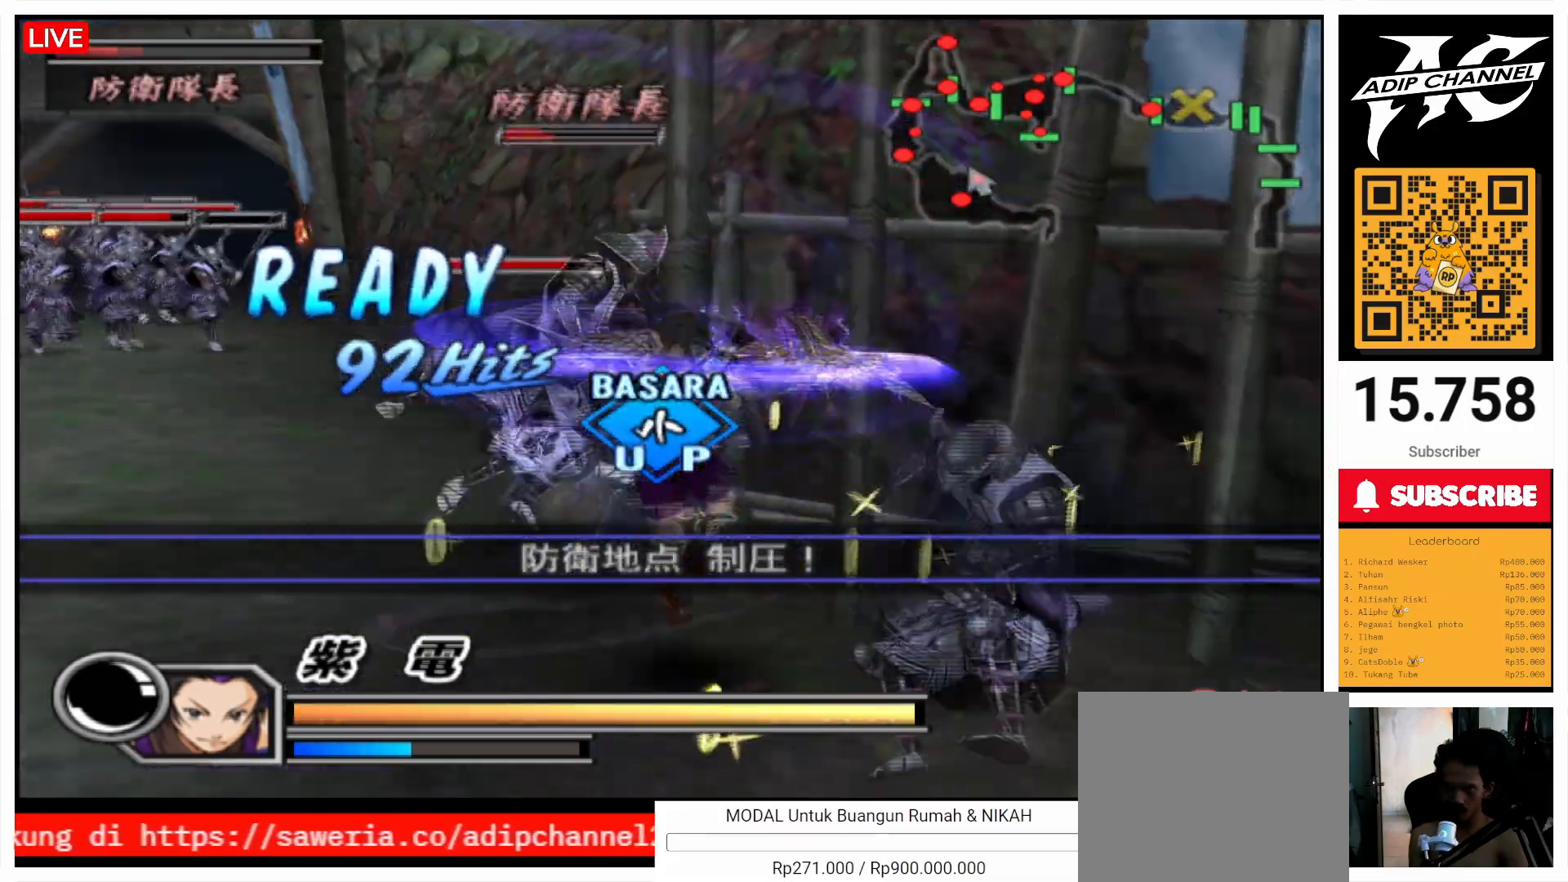
{"dt_ms": 500, "buttons": [], "left_stick": "up", "right_stick": "right", "events": [[67, "TRIANGLE", "down"], [133, "TRIANGLE", "up"], [200, "left_stick", "center"], [367, "right_stick", "right"], [467, "left_stick", "up"]]}
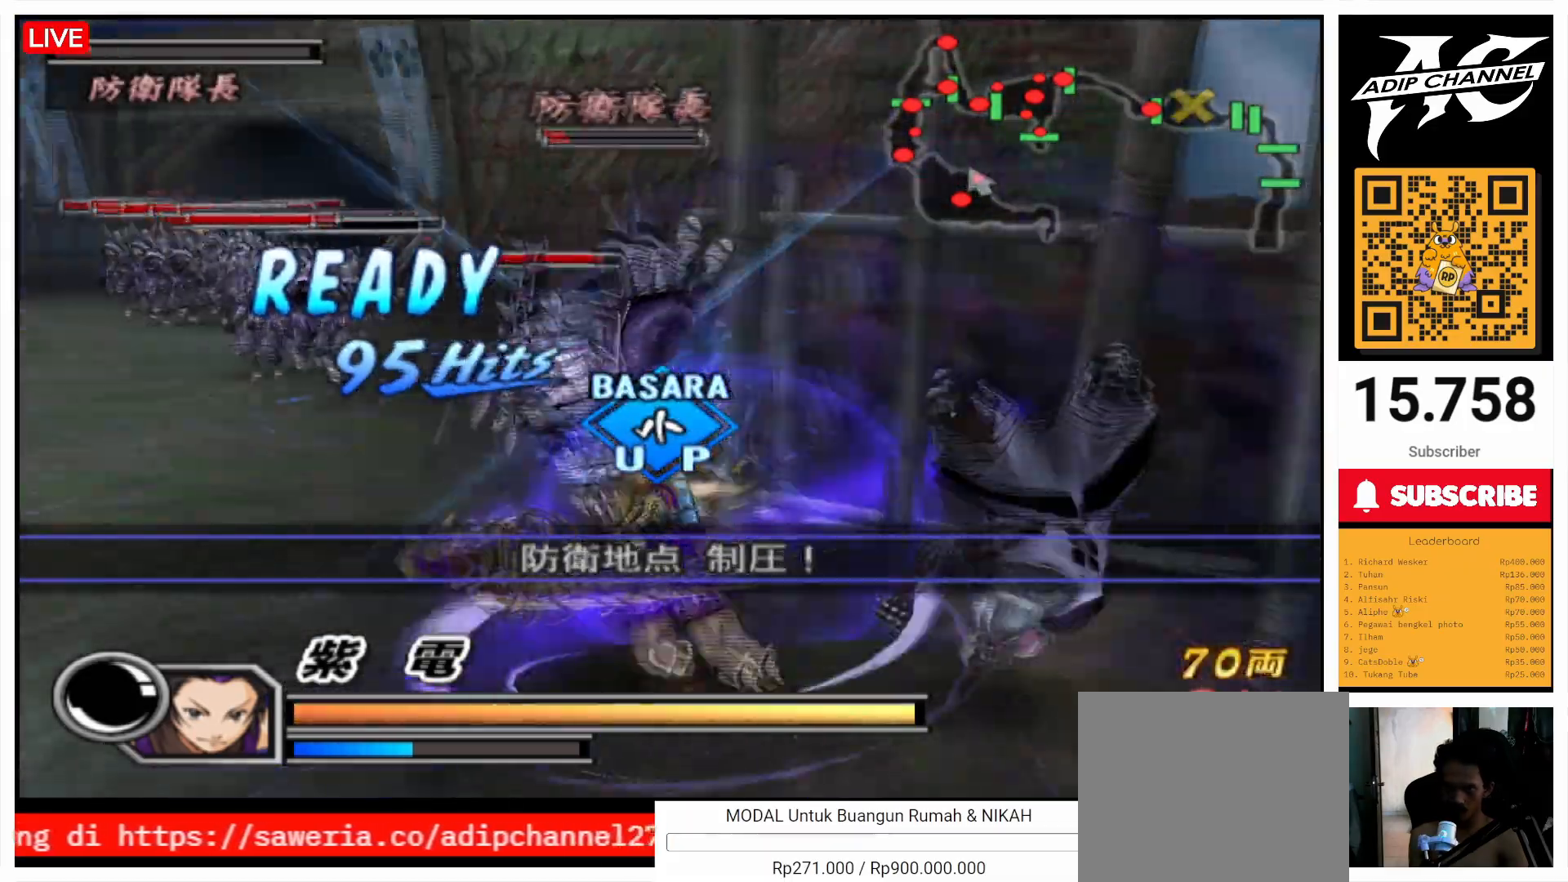
{"dt_ms": 500, "buttons": [], "left_stick": "up", "right_stick": "center", "events": [[67, "right_stick", "center"], [167, "TRIANGLE", "down"], [267, "TRIANGLE", "up"], [267, "left_stick", "up-left"], [367, "TRIANGLE", "down"], [433, "left_stick", "up"], [467, "TRIANGLE", "up"]]}
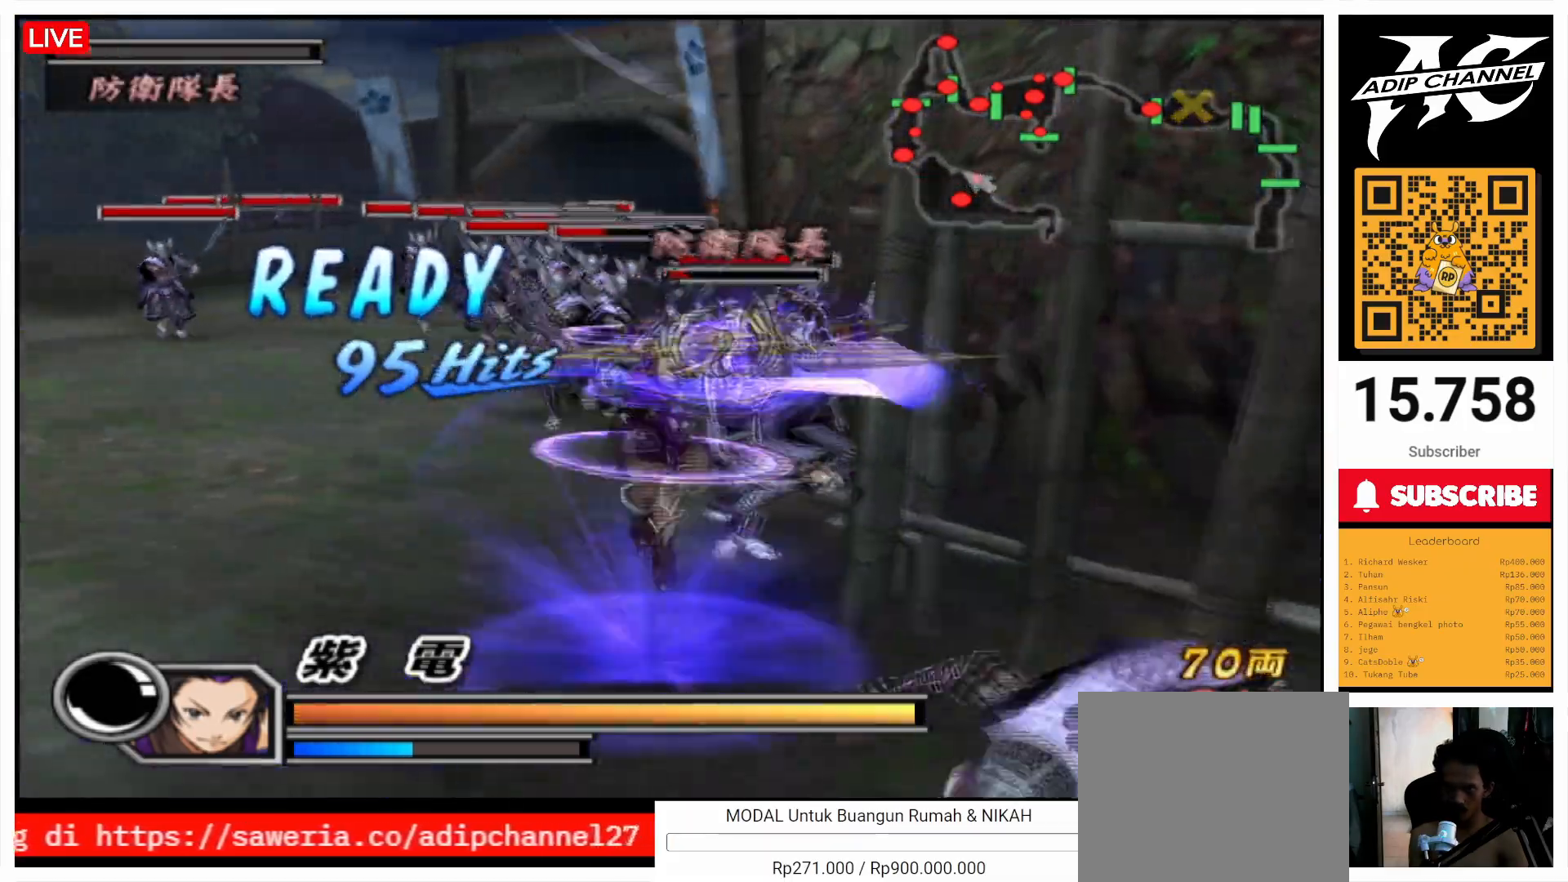
{"dt_ms": 500, "buttons": [], "left_stick": "center", "right_stick": "center", "events": [[67, "TRIANGLE", "down"], [67, "left_stick", "up-left"], [200, "TRIANGLE", "up"], [267, "R1", "down"], [267, "TRIANGLE", "down"], [300, "left_stick", "up"], [333, "TRIANGLE", "up"], [367, "R1", "up"], [433, "TRIANGLE", "down"], [467, "left_stick", "center"], [500, "TRIANGLE", "up"]]}
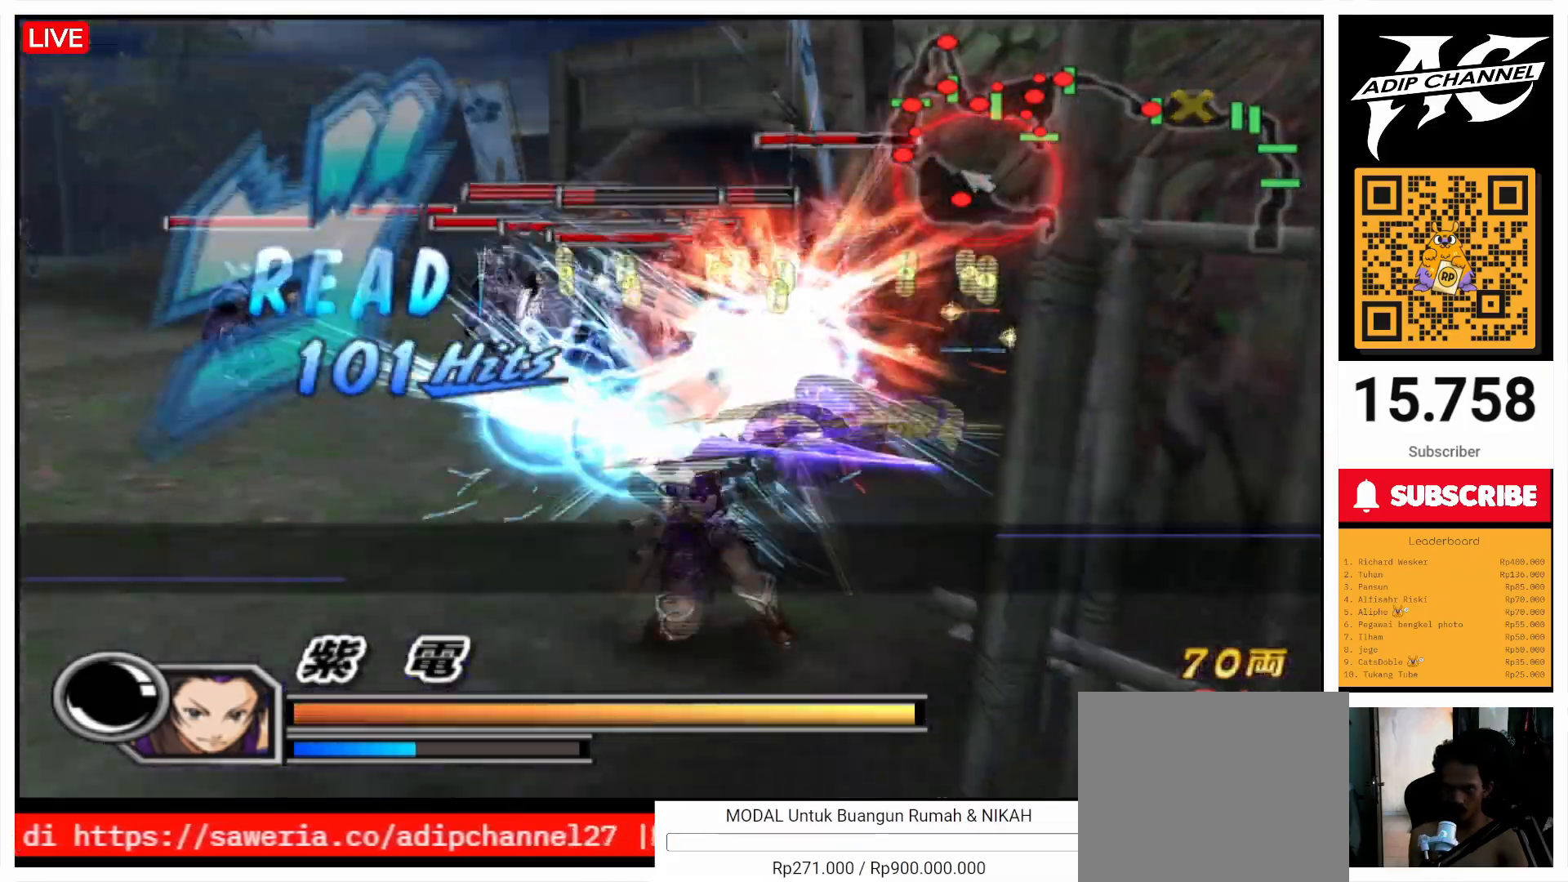
{"dt_ms": 500, "buttons": [], "left_stick": "up-left", "right_stick": "center", "events": [[67, "TRIANGLE", "down"], [167, "TRIANGLE", "up"], [233, "TRIANGLE", "down"], [267, "TRIANGLE", "up"], [300, "left_stick", "up"], [433, "left_stick", "up-left"]]}
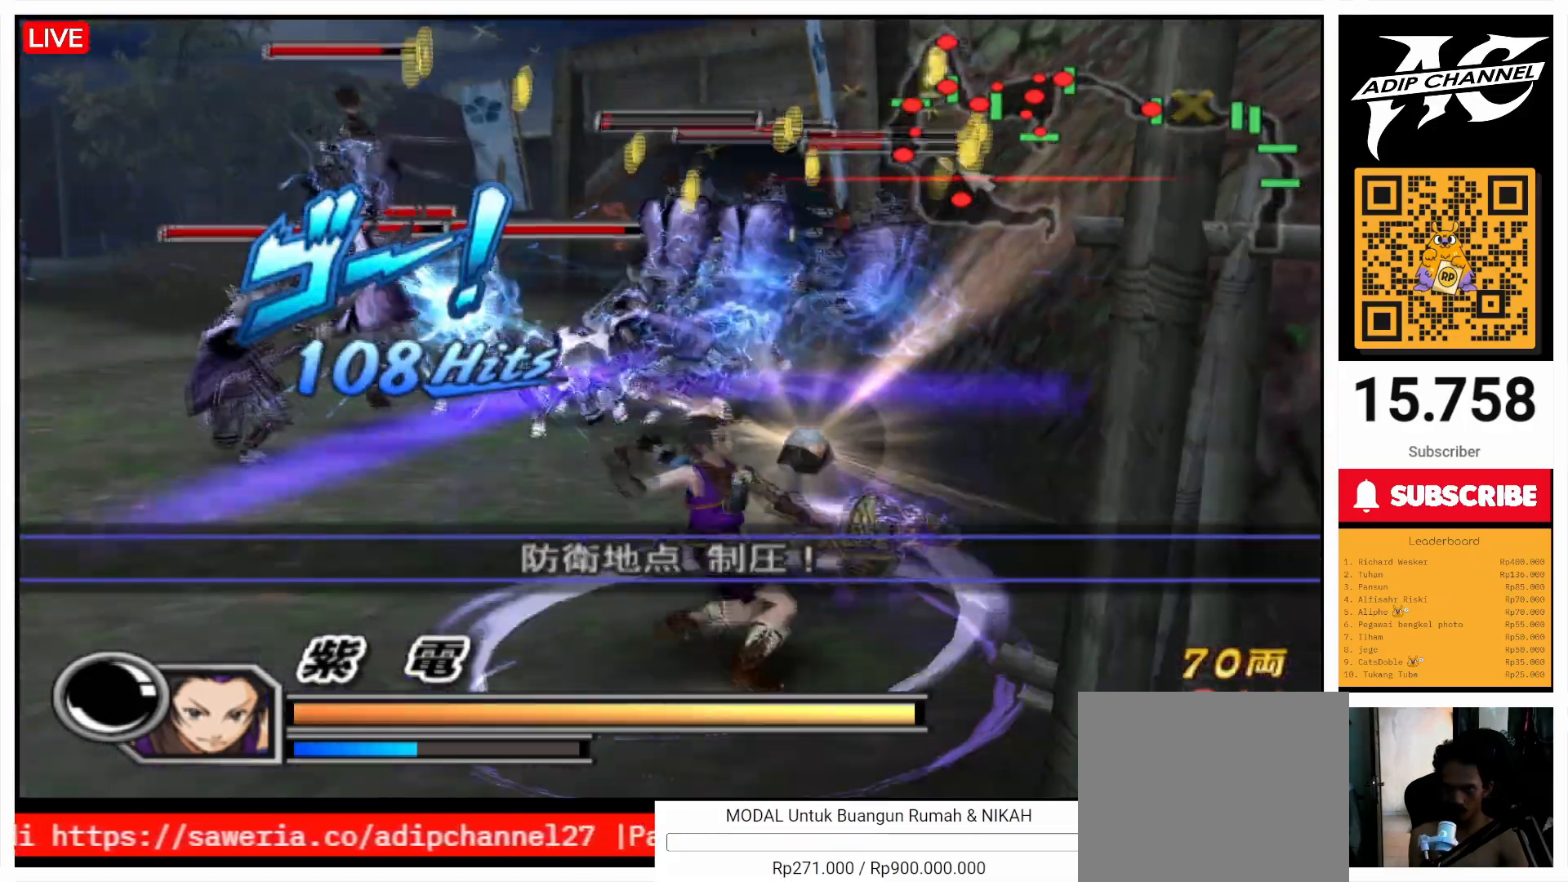
{"dt_ms": 500, "buttons": ["TRIANGLE"], "left_stick": "up-left", "right_stick": "center", "events": [[167, "TRIANGLE", "down"], [267, "TRIANGLE", "up"], [400, "TRIANGLE", "down"]]}
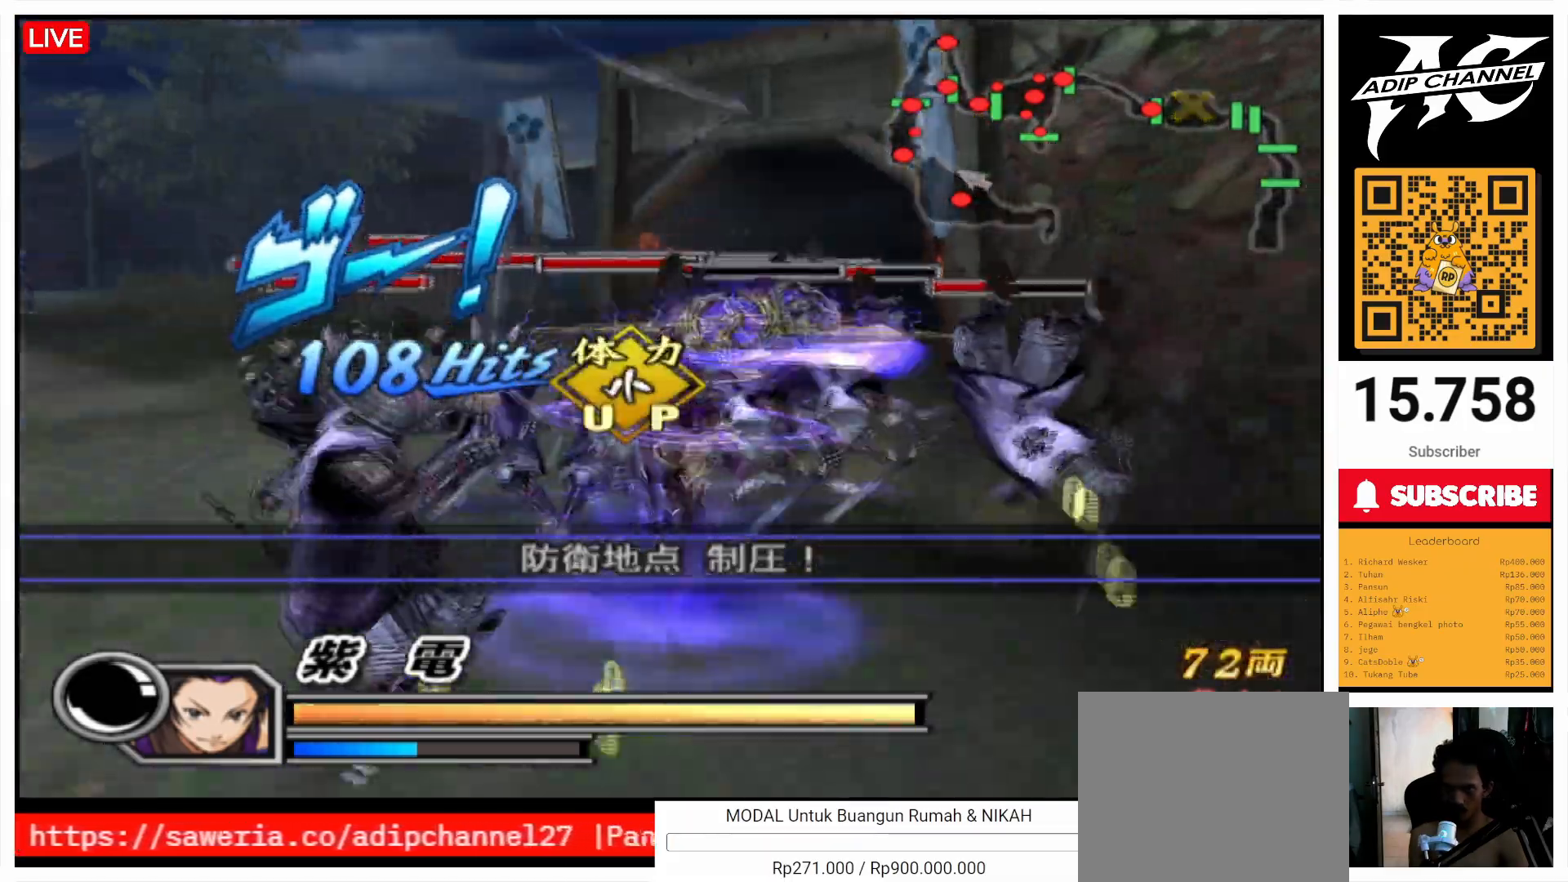
{"dt_ms": 1000, "buttons": [], "left_stick": "up", "right_stick": "center"}
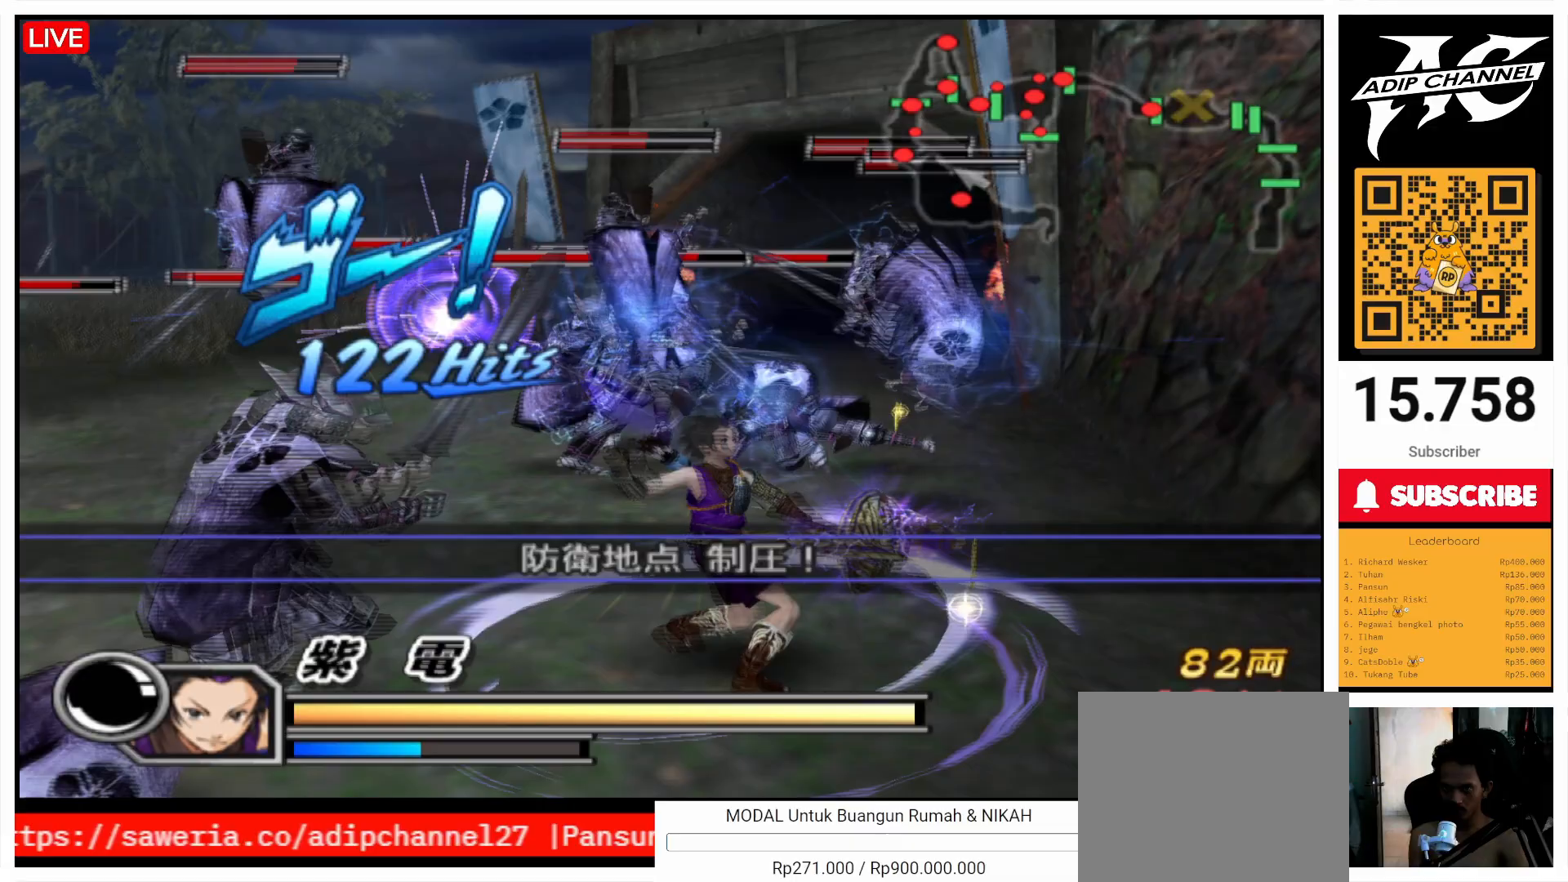
{"dt_ms": 1000, "buttons": [], "left_stick": "up-left", "right_stick": "center"}